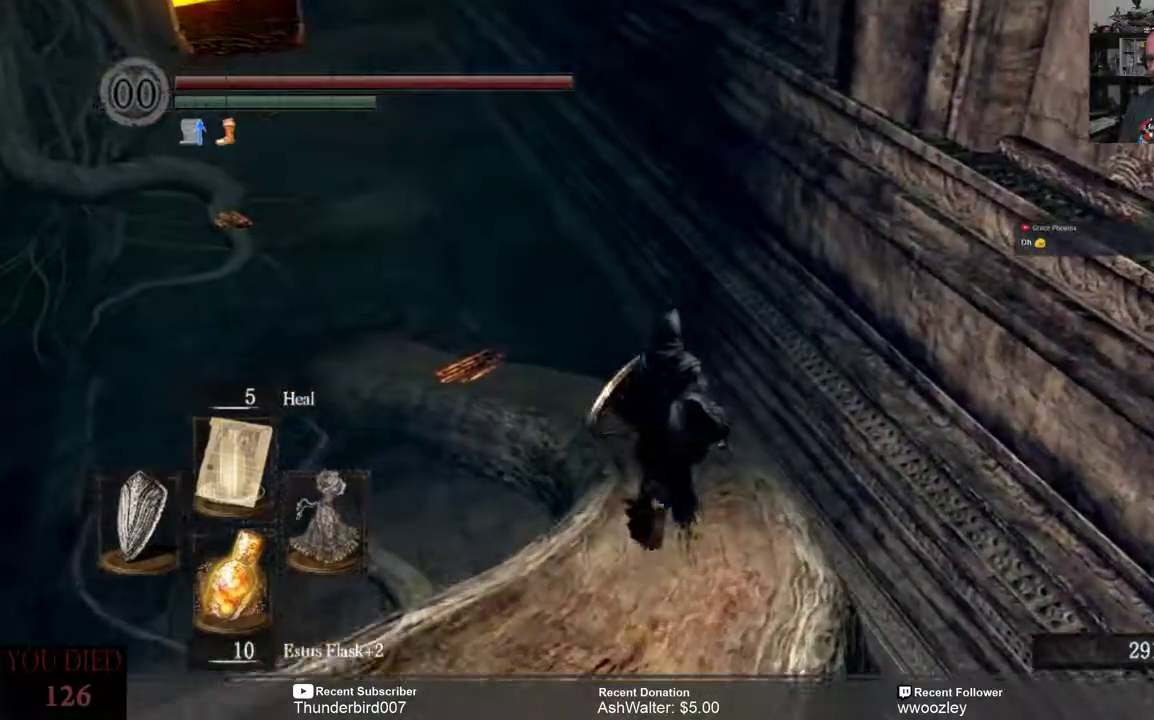
Gameplay with a controller (Xbox layout); each line is a JSON object with the inputs held at the frame after it (dt_ms = milliseconds from this image to that frame). "events" lists button and stick changes between this image and that frame as [ms after this image, input, new state], when the widget could be followed in between. Not read: L1.
{"dt_ms": 500, "buttons": [], "left_stick": "up", "right_stick": "left", "events": [[133, "right_stick", "left"]]}
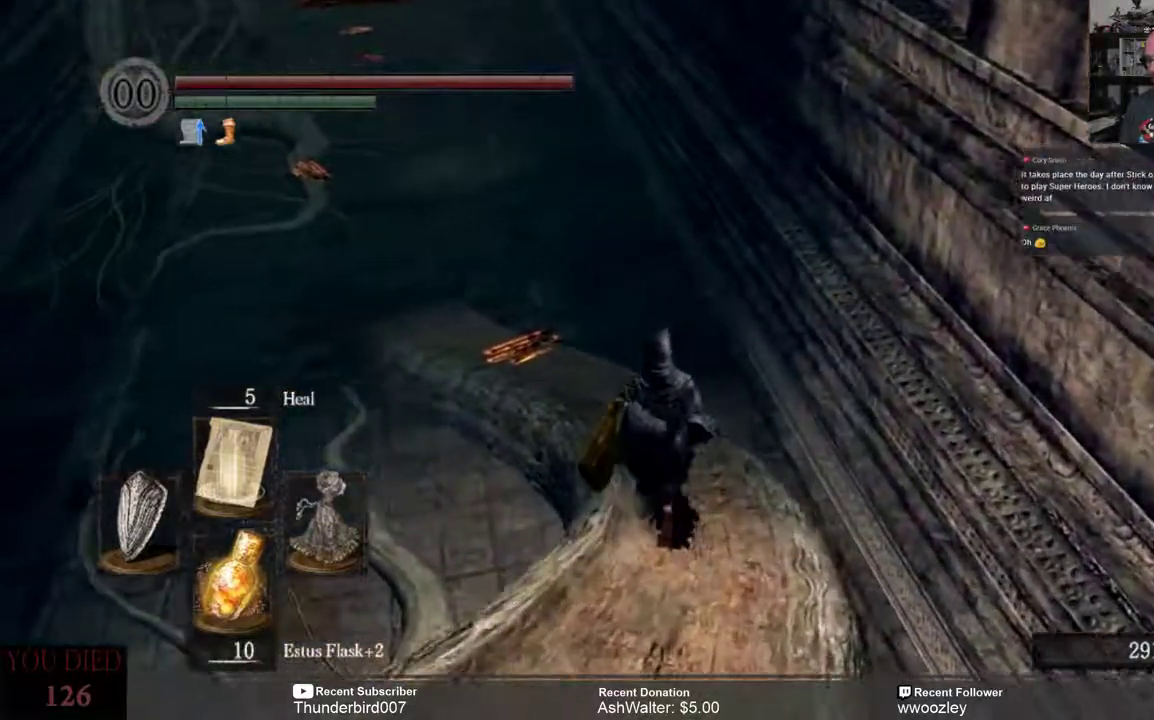
{"dt_ms": 500, "buttons": [], "left_stick": "up", "right_stick": "left", "events": []}
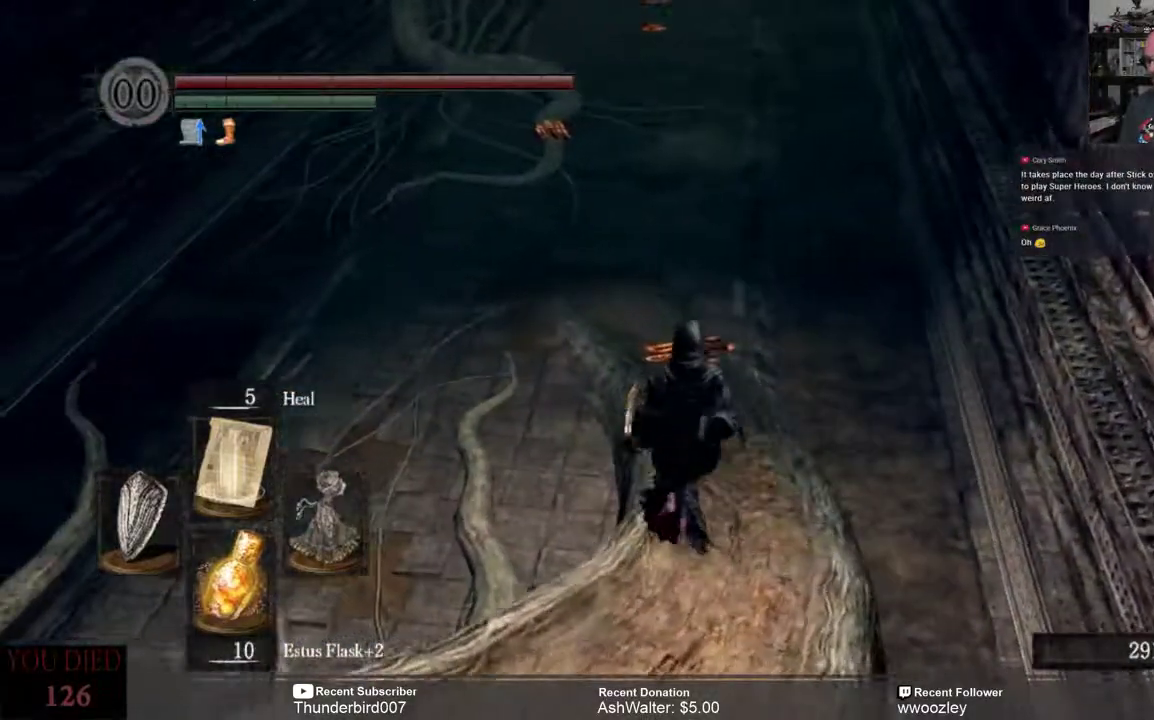
{"dt_ms": 500, "buttons": [], "left_stick": "center", "right_stick": "center", "events": [[200, "left_stick", "center"], [317, "right_stick", "center"]]}
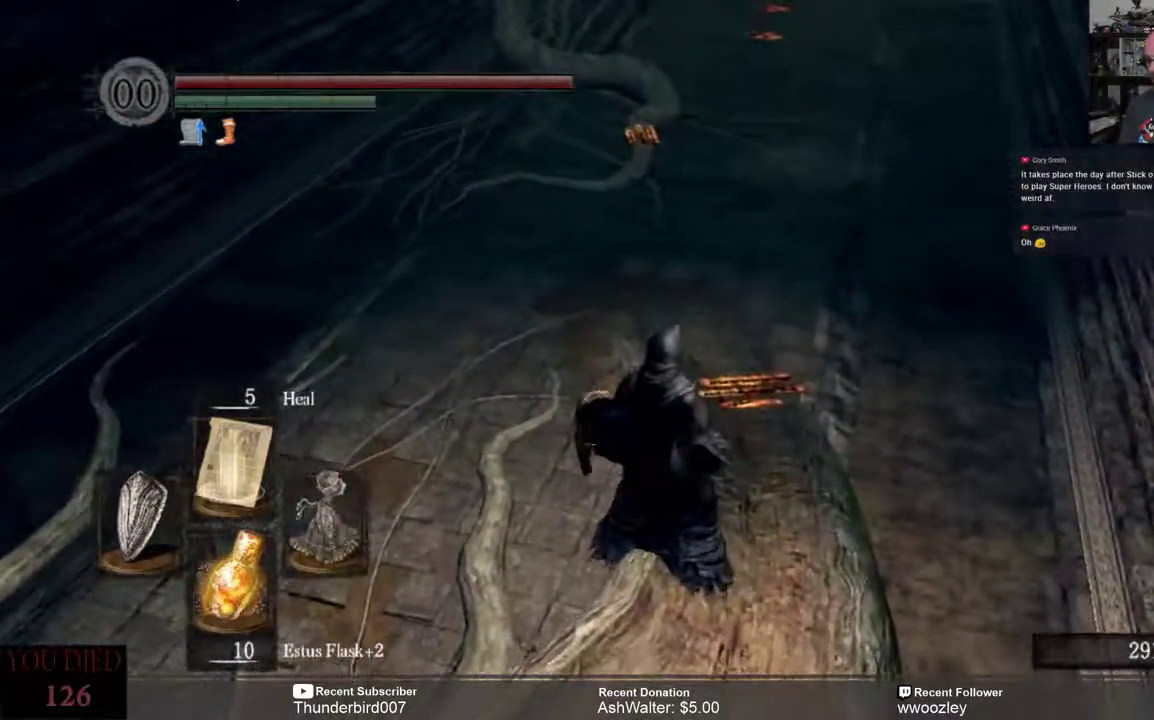
{"dt_ms": 500, "buttons": [], "left_stick": "up", "right_stick": "center", "events": [[50, "left_stick", "up"]]}
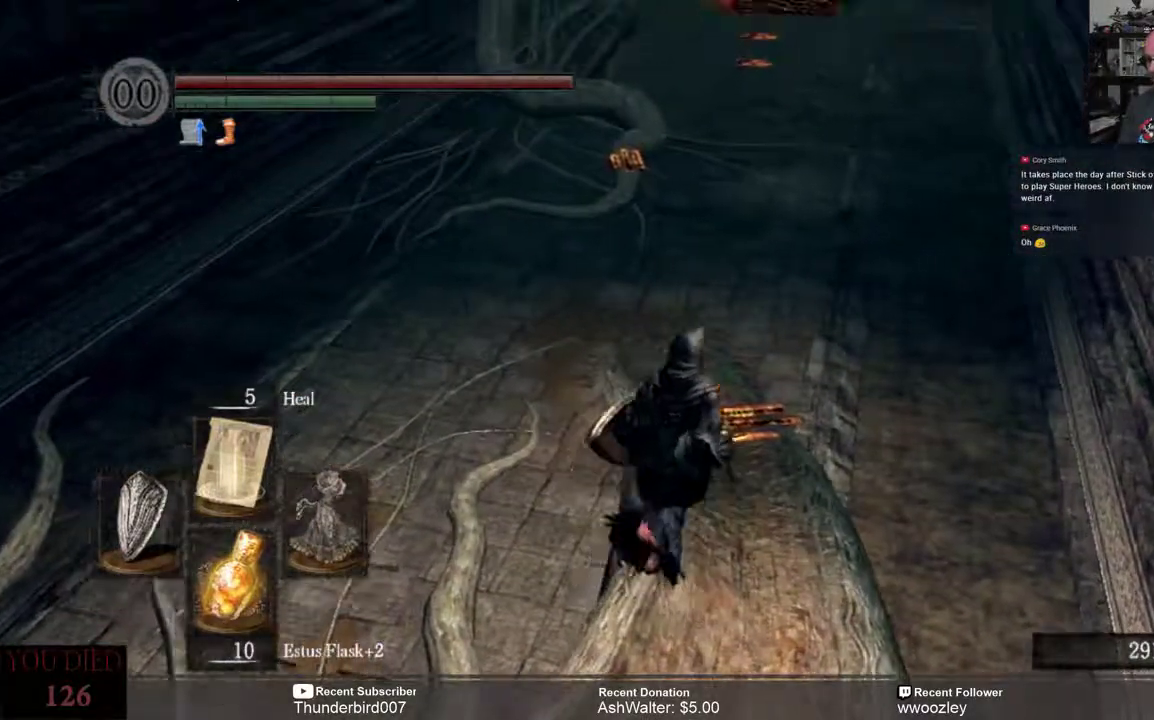
{"dt_ms": 500, "buttons": ["B"], "left_stick": "up", "right_stick": "center", "events": [[417, "B", "down"]]}
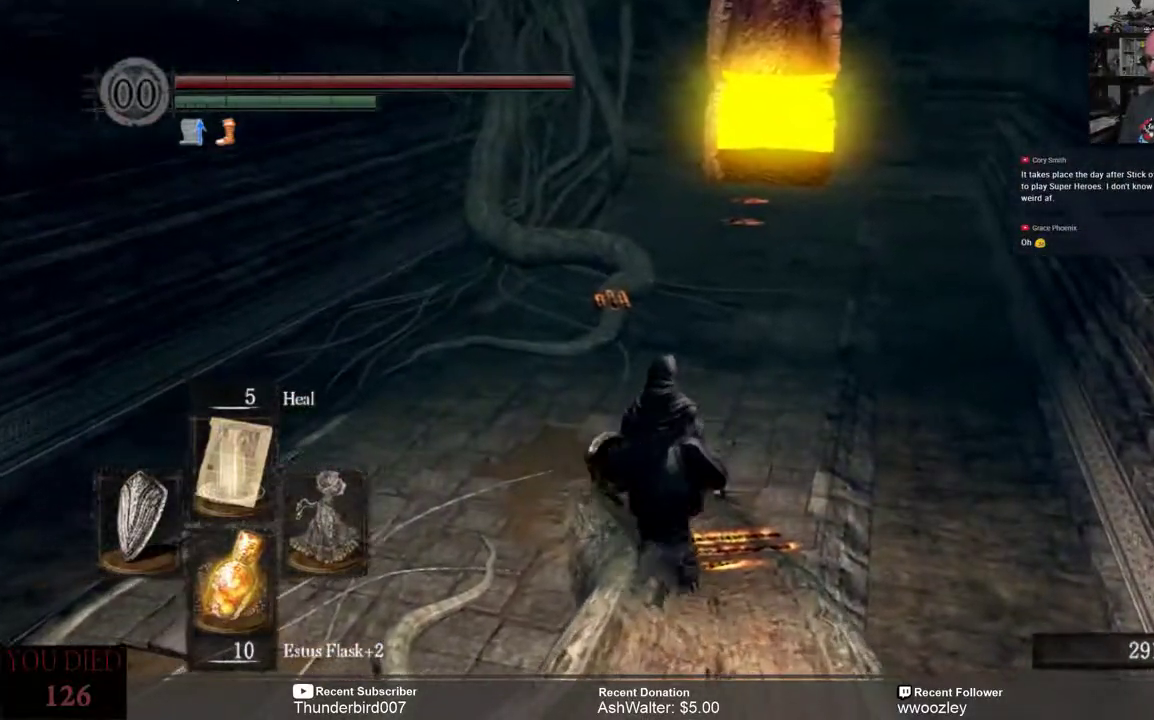
{"dt_ms": 500, "buttons": ["B"], "left_stick": "up", "right_stick": "center", "events": []}
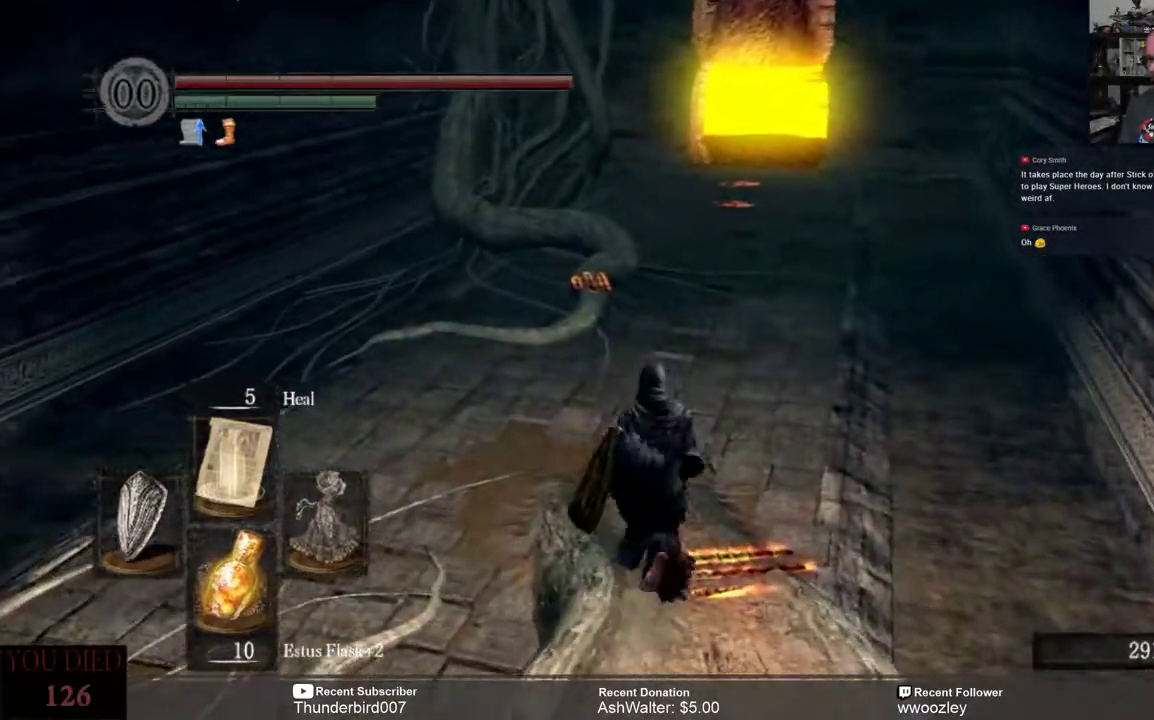
{"dt_ms": 500, "buttons": ["B"], "left_stick": "up", "right_stick": "center", "events": []}
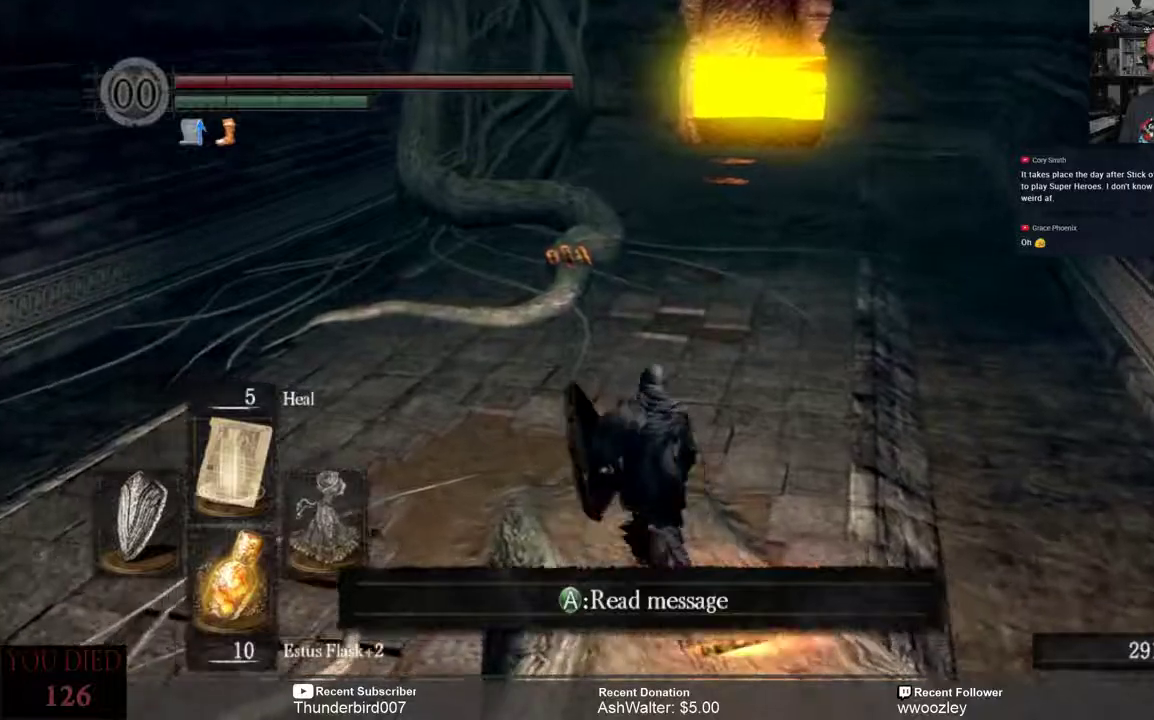
{"dt_ms": 500, "buttons": ["B"], "left_stick": "up", "right_stick": "center", "events": []}
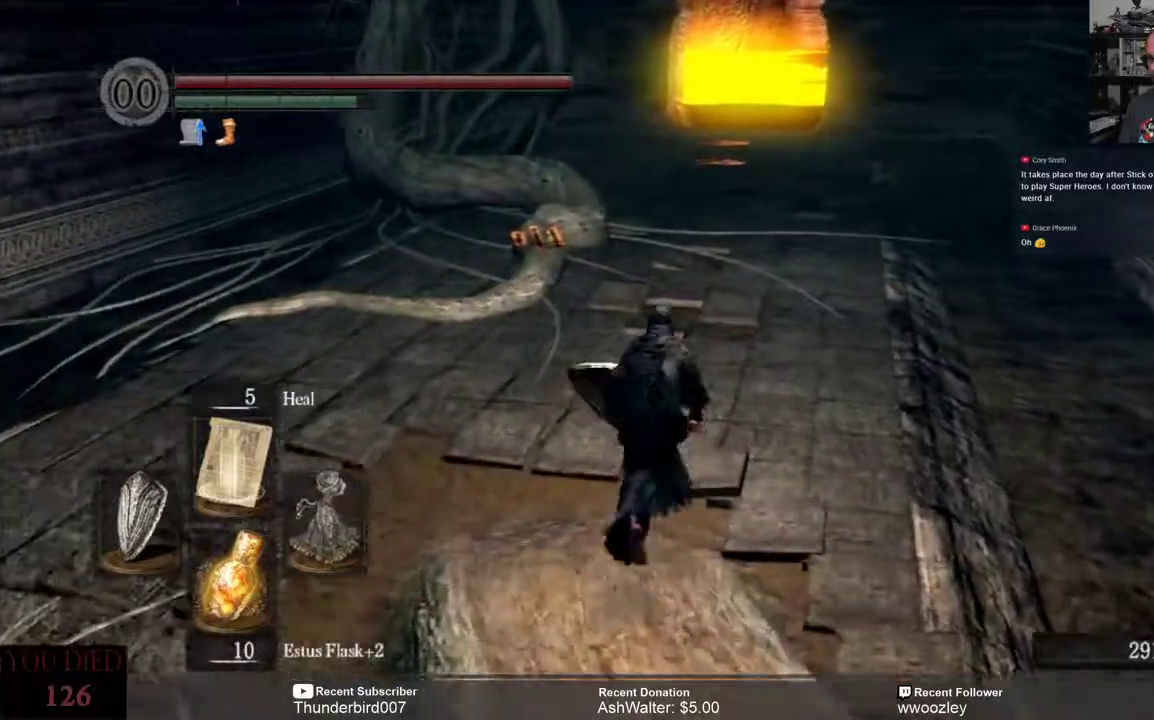
{"dt_ms": 500, "buttons": ["B"], "left_stick": "up", "right_stick": "center", "events": []}
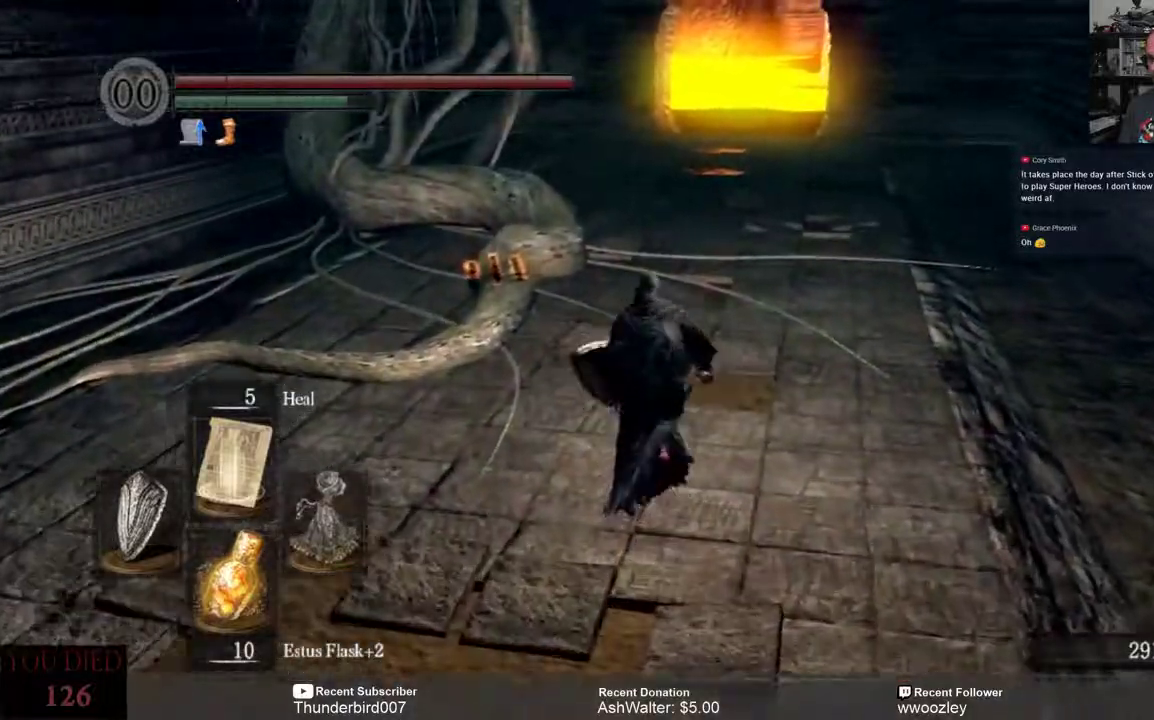
{"dt_ms": 500, "buttons": ["B"], "left_stick": "up", "right_stick": "center", "events": []}
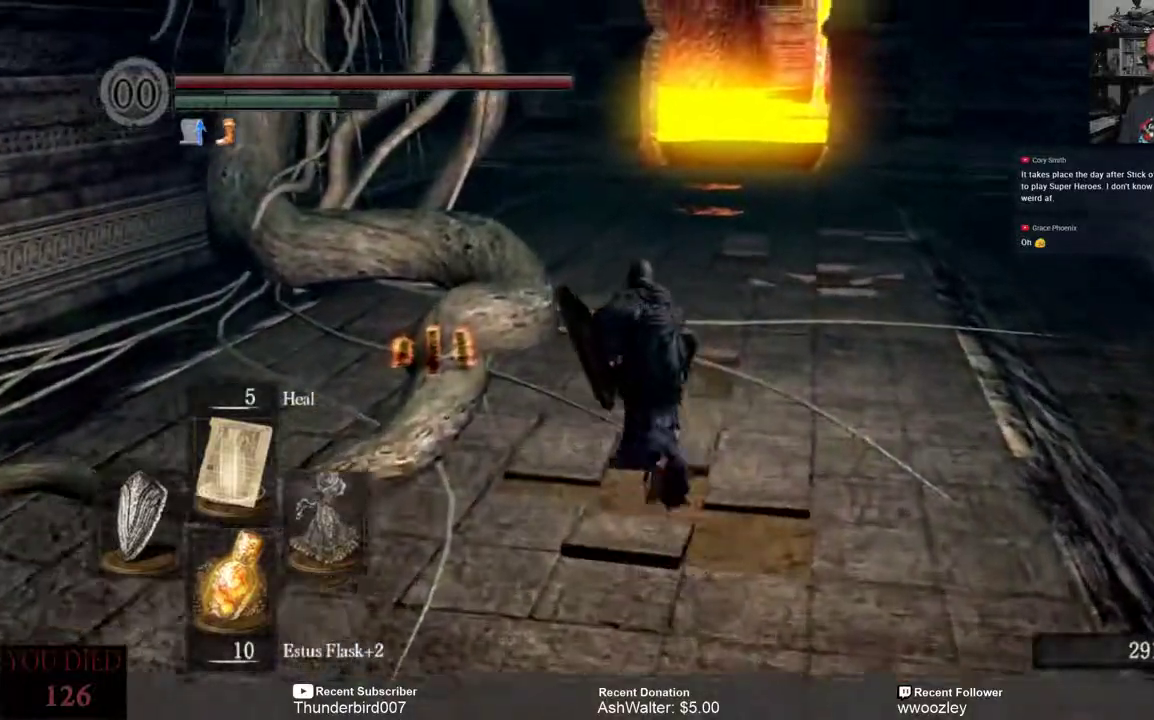
{"dt_ms": 500, "buttons": ["B"], "left_stick": "up", "right_stick": "center", "events": []}
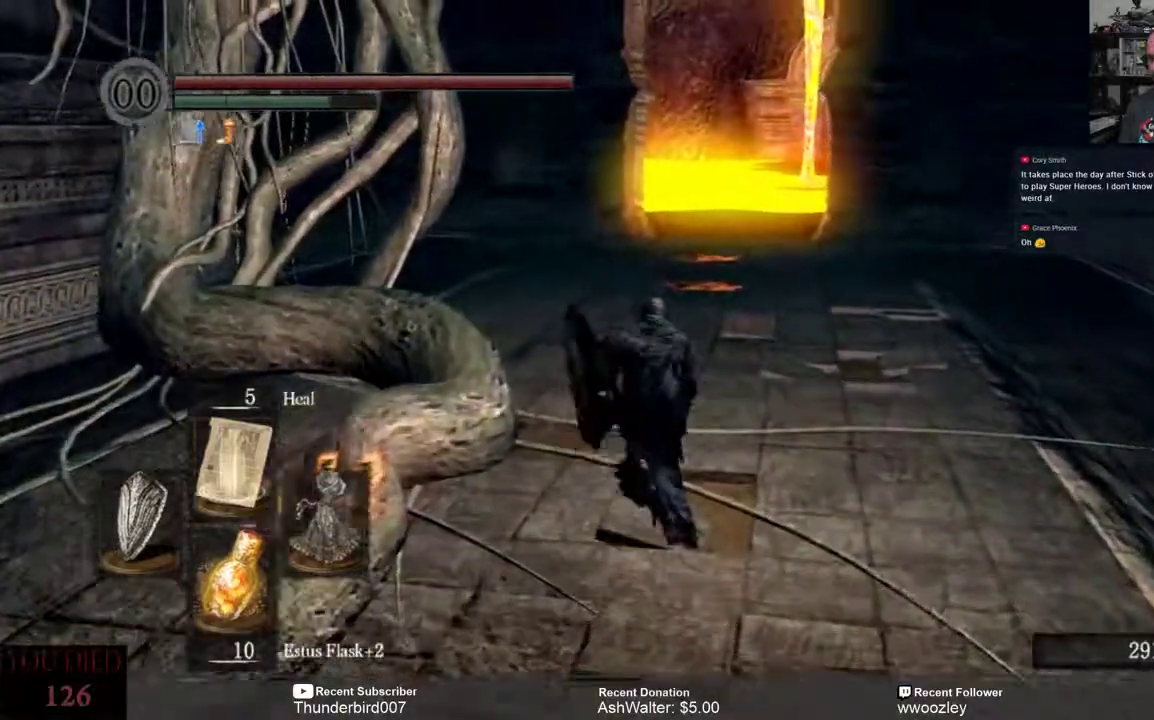
{"dt_ms": 500, "buttons": ["B"], "left_stick": "up", "right_stick": "center", "events": []}
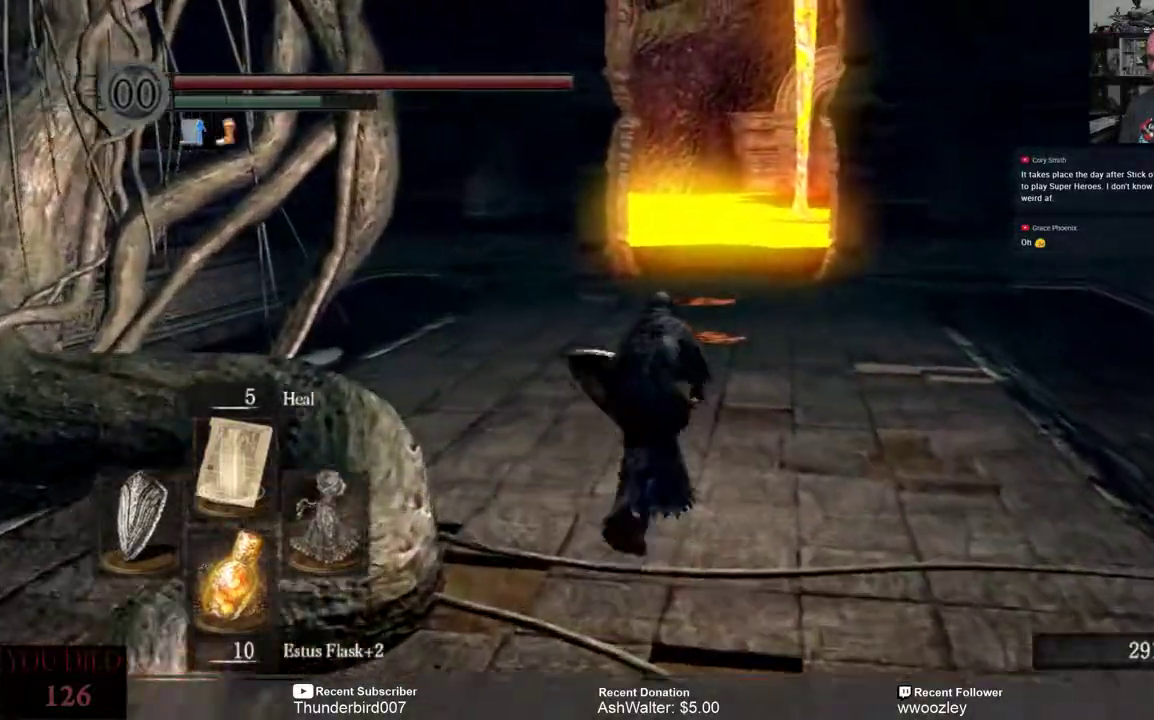
{"dt_ms": 500, "buttons": ["B"], "left_stick": "up", "right_stick": "center", "events": []}
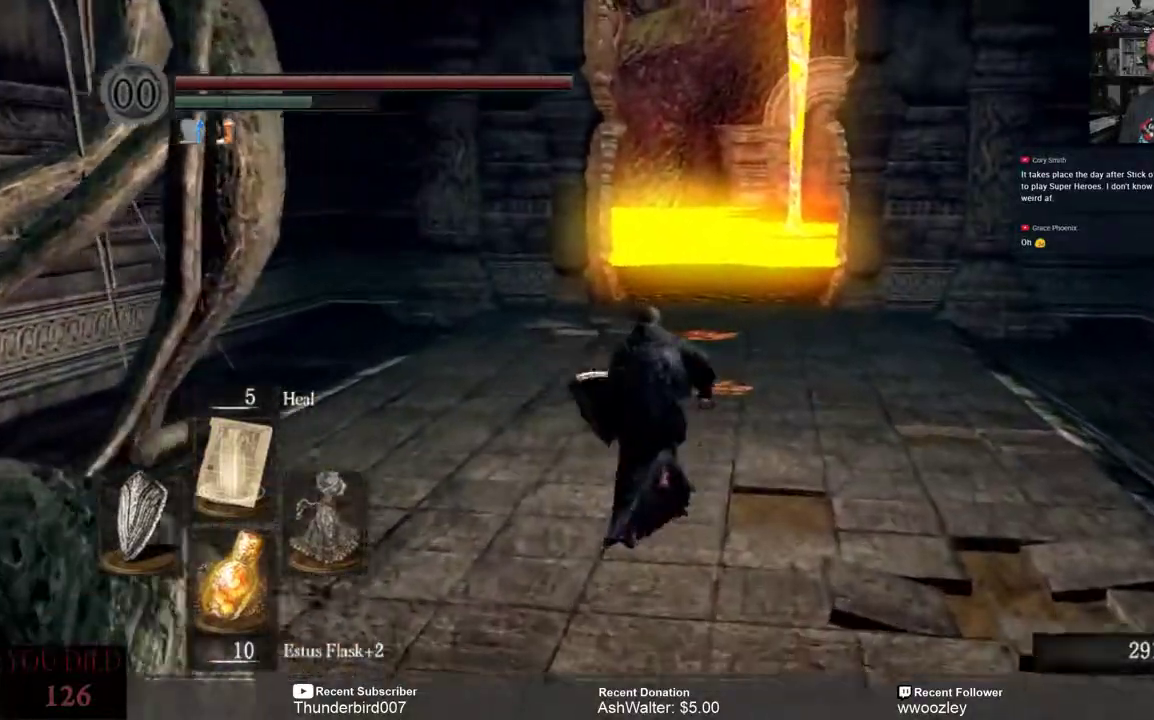
{"dt_ms": 500, "buttons": ["B"], "left_stick": "up", "right_stick": "center", "events": []}
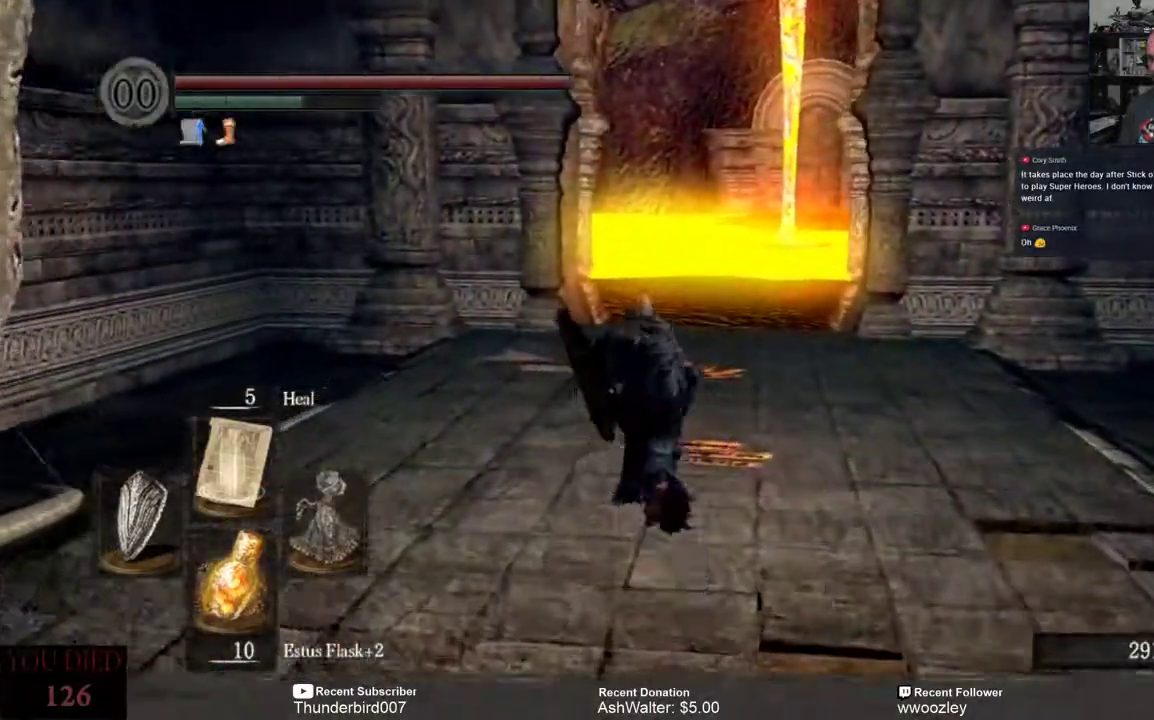
{"dt_ms": 500, "buttons": ["B"], "left_stick": "up", "right_stick": "center", "events": []}
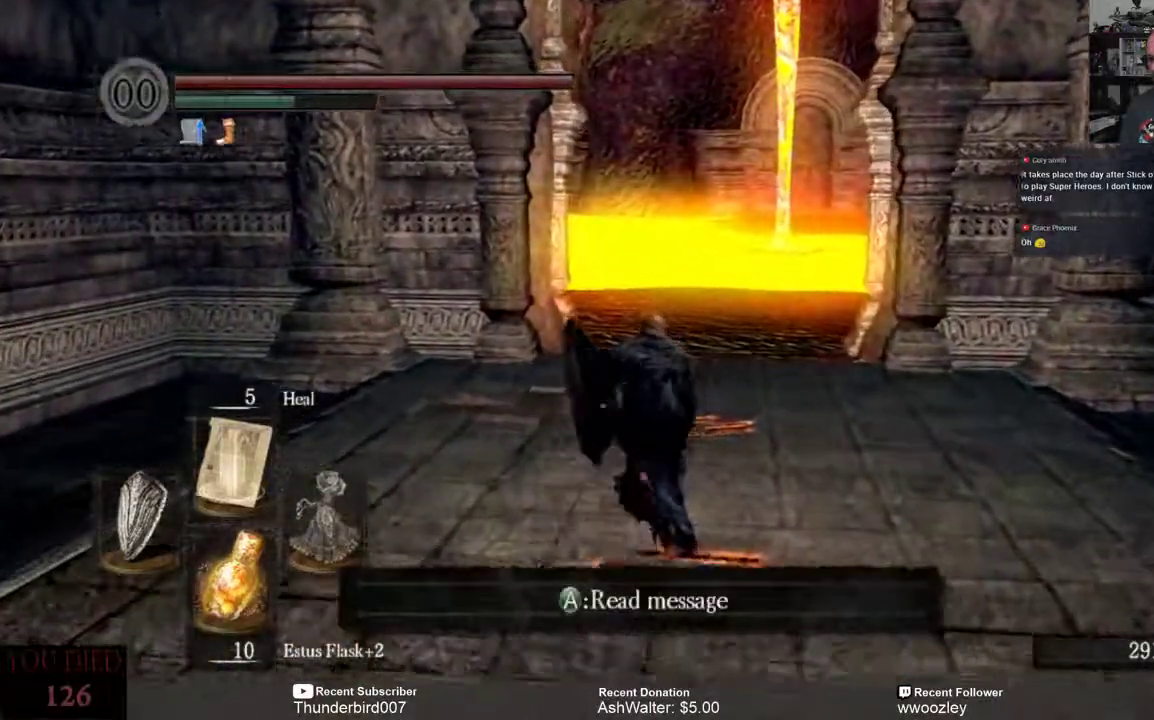
{"dt_ms": 500, "buttons": ["B"], "left_stick": "up", "right_stick": "center", "events": []}
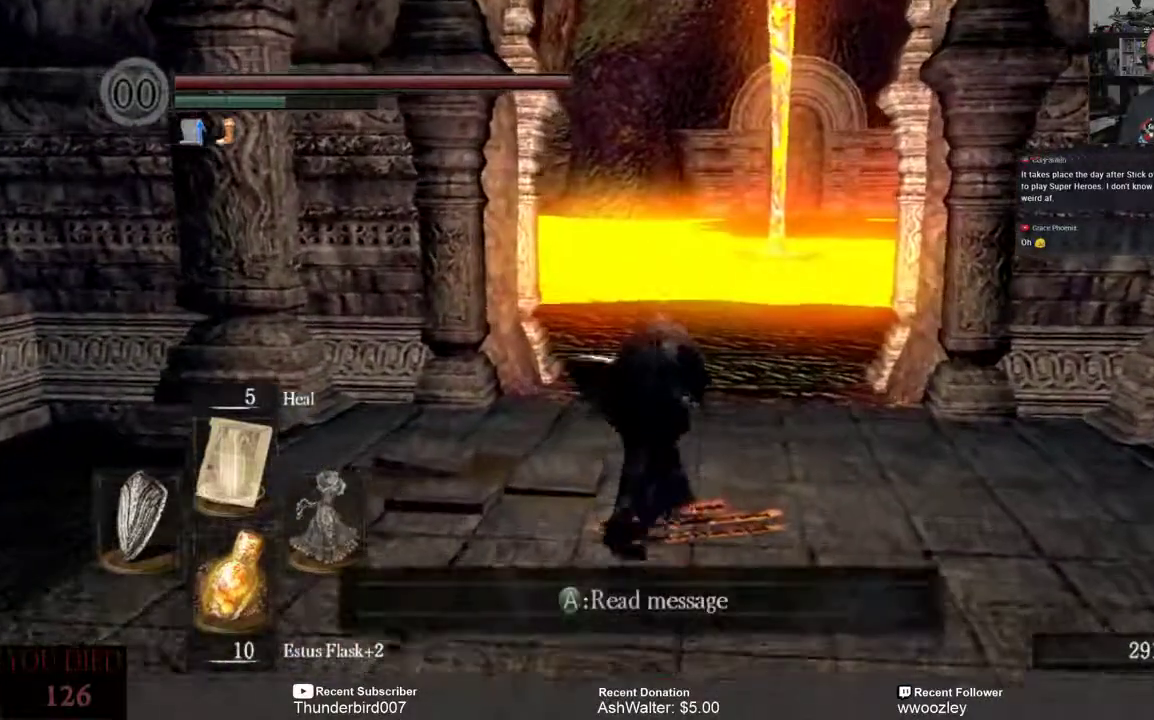
{"dt_ms": 500, "buttons": ["B"], "left_stick": "up", "right_stick": "center", "events": []}
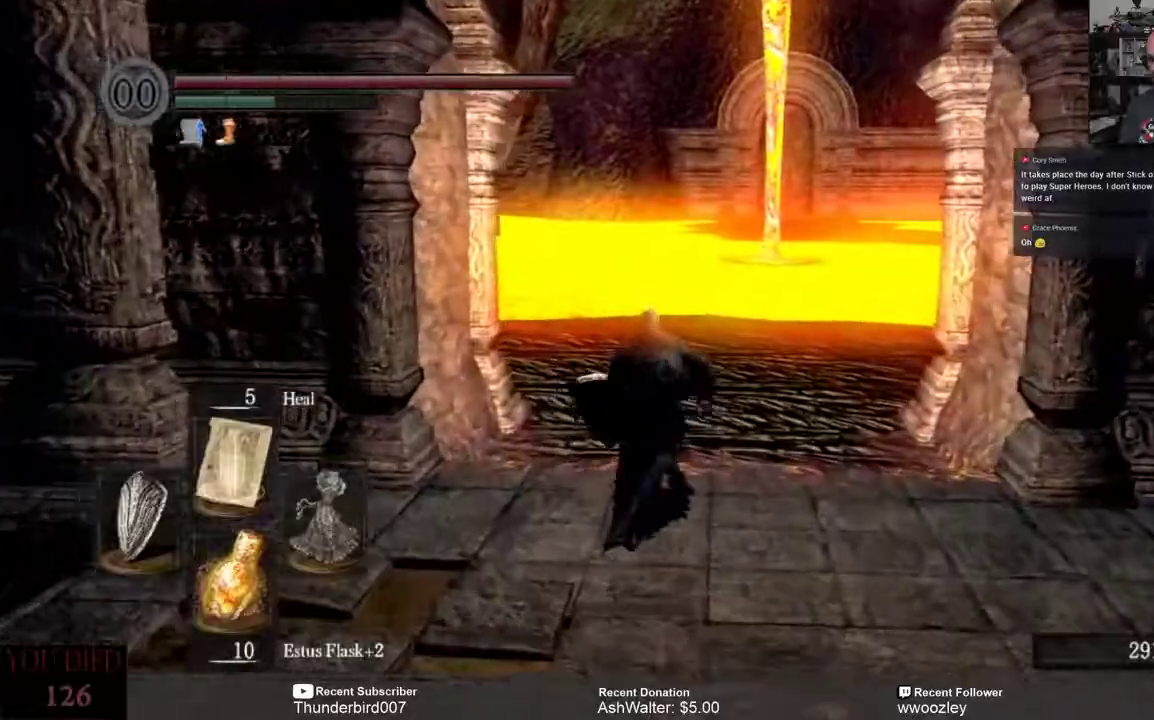
{"dt_ms": 500, "buttons": ["B"], "left_stick": "up", "right_stick": "center", "events": []}
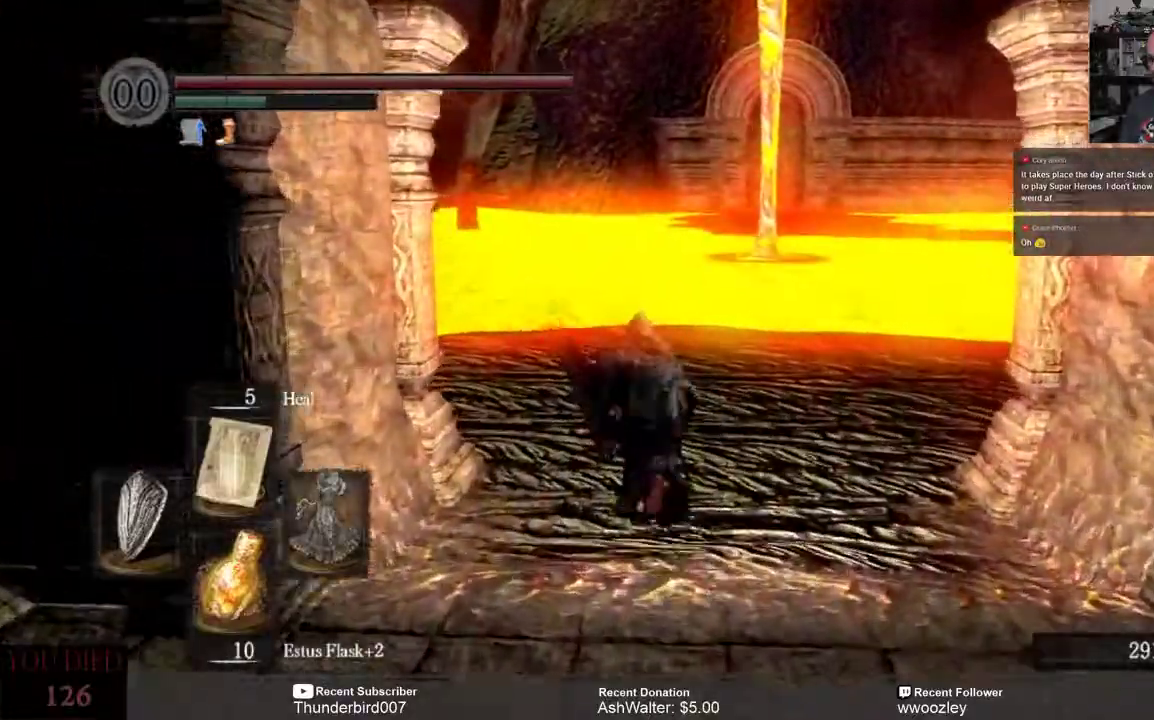
{"dt_ms": 500, "buttons": [], "left_stick": "up", "right_stick": "left", "events": [[50, "B", "up"], [317, "right_stick", "left"]]}
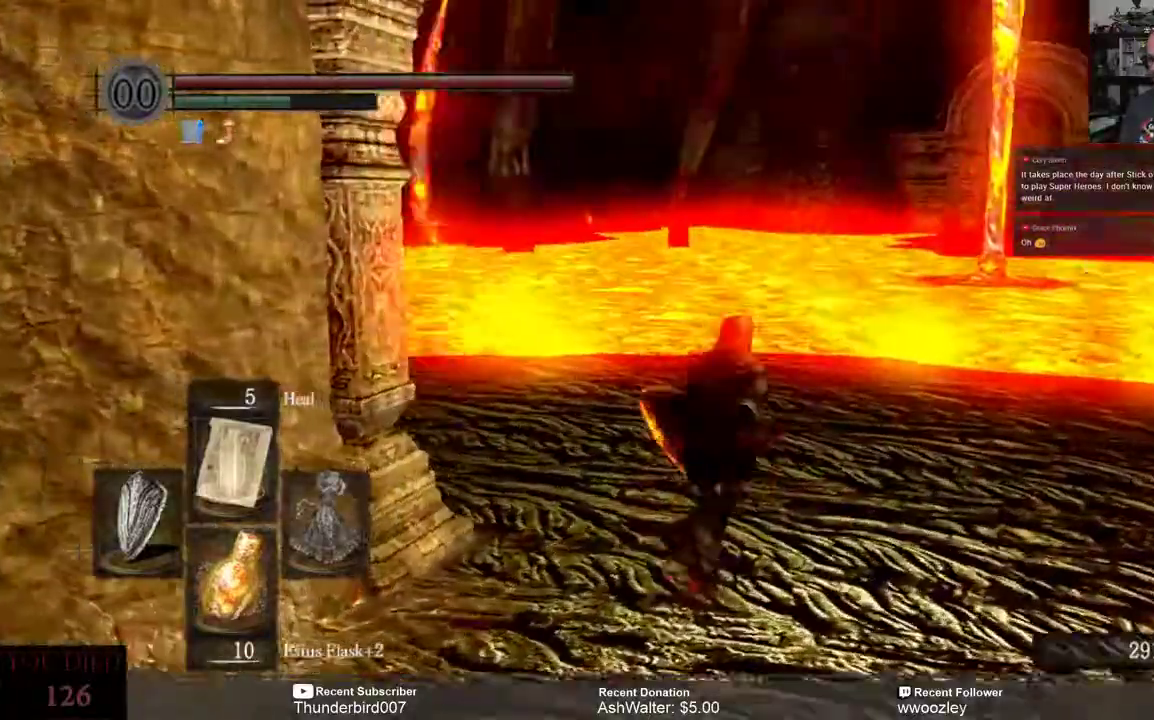
{"dt_ms": 500, "buttons": [], "left_stick": "center", "right_stick": "center"}
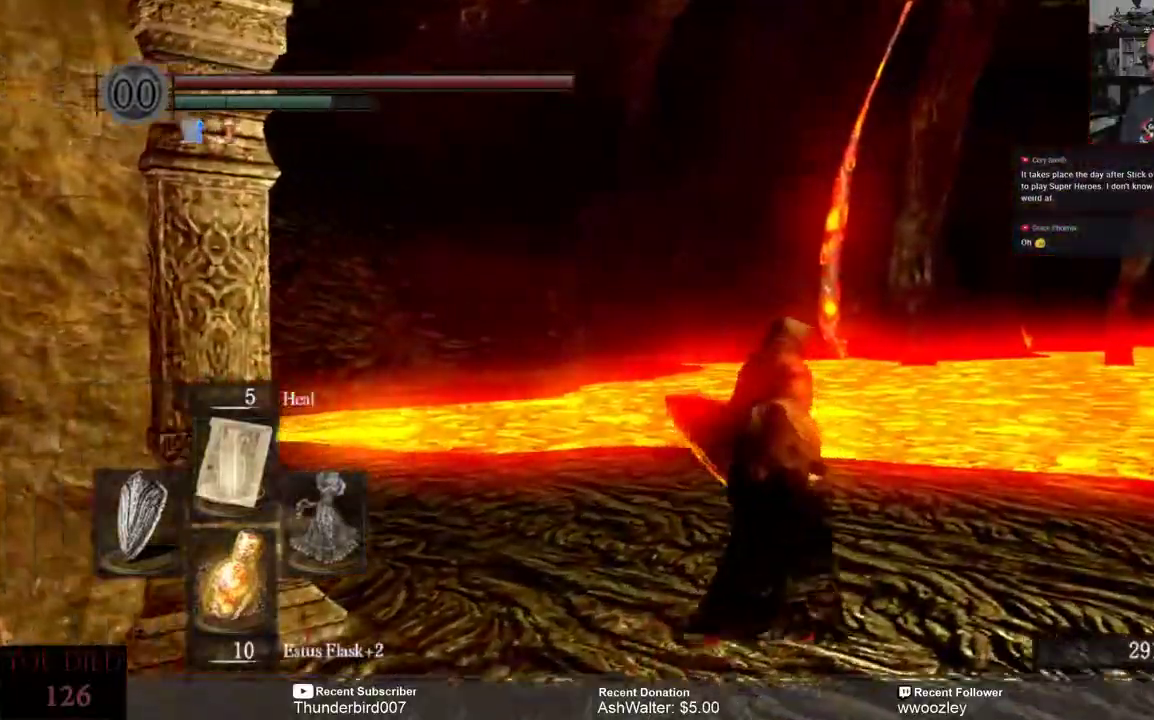
{"dt_ms": 500, "buttons": [], "left_stick": "center", "right_stick": "right", "events": [[83, "right_stick", "right"]]}
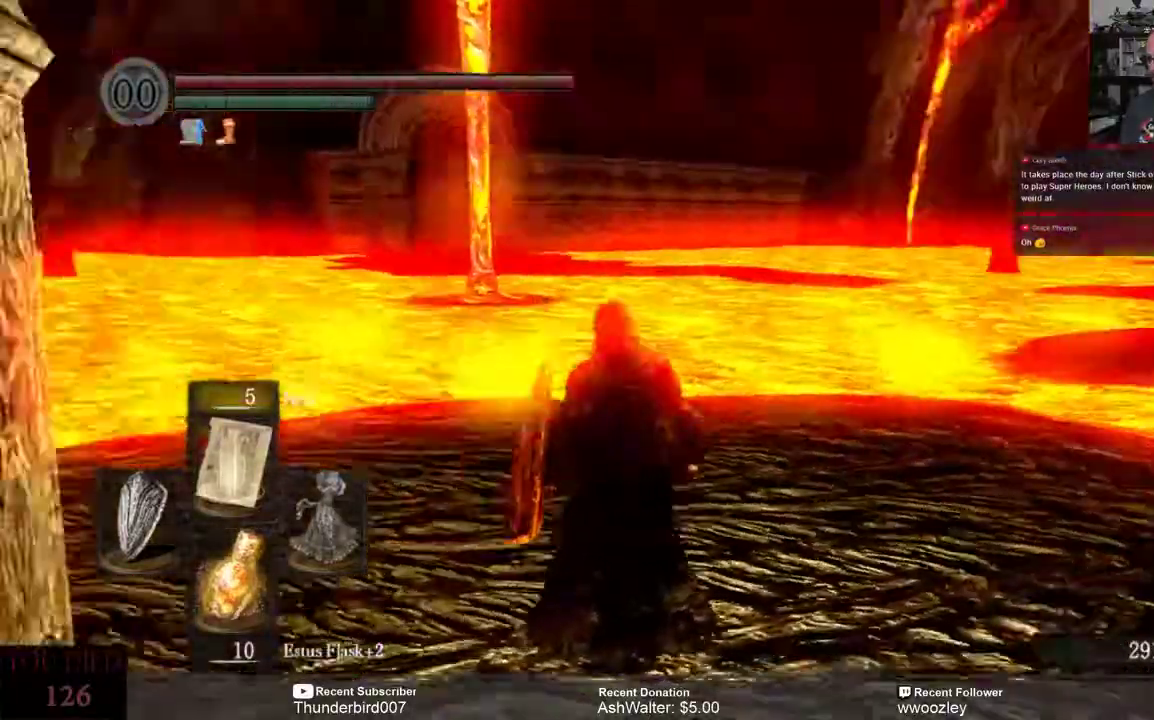
{"dt_ms": 1000, "buttons": ["B"], "left_stick": "up", "right_stick": "center"}
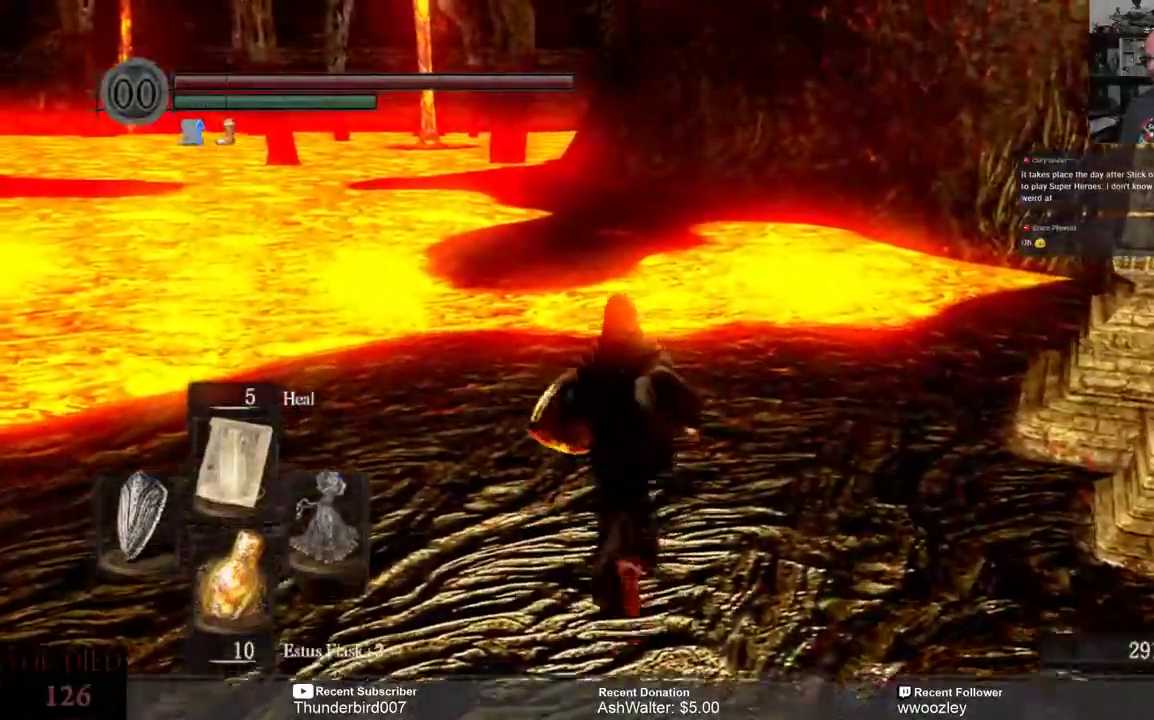
{"dt_ms": 500, "buttons": ["B"], "left_stick": "up", "right_stick": "center", "events": []}
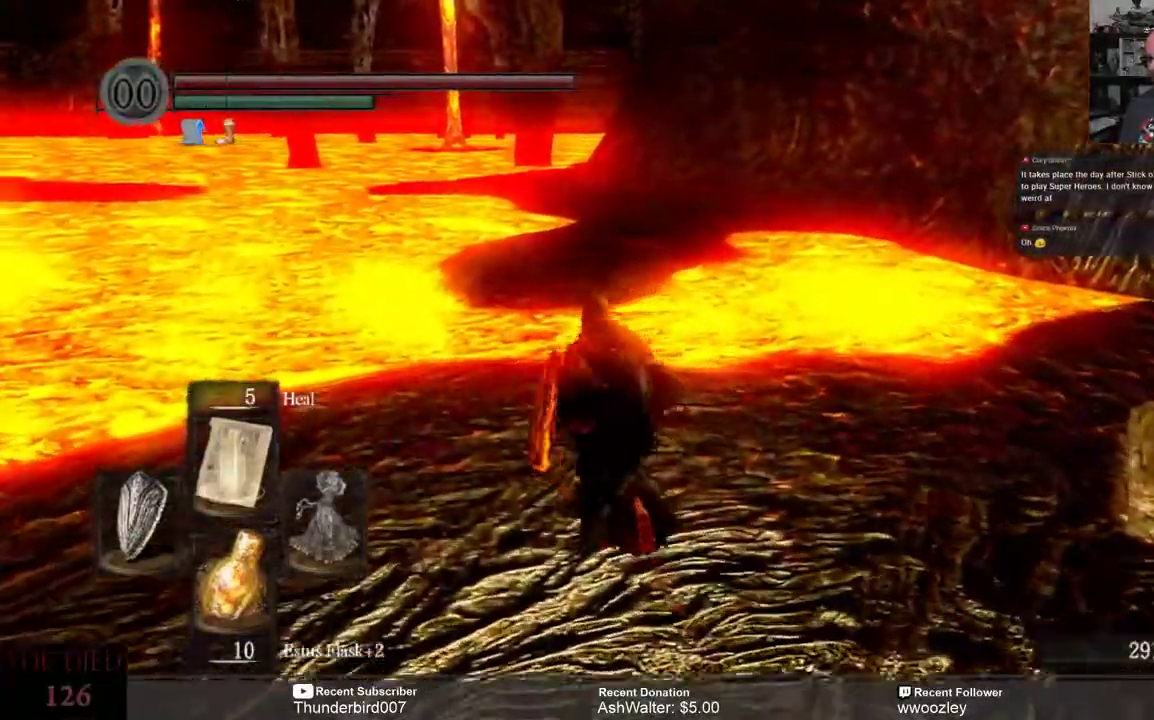
{"dt_ms": 500, "buttons": ["B"], "left_stick": "up", "right_stick": "center", "events": []}
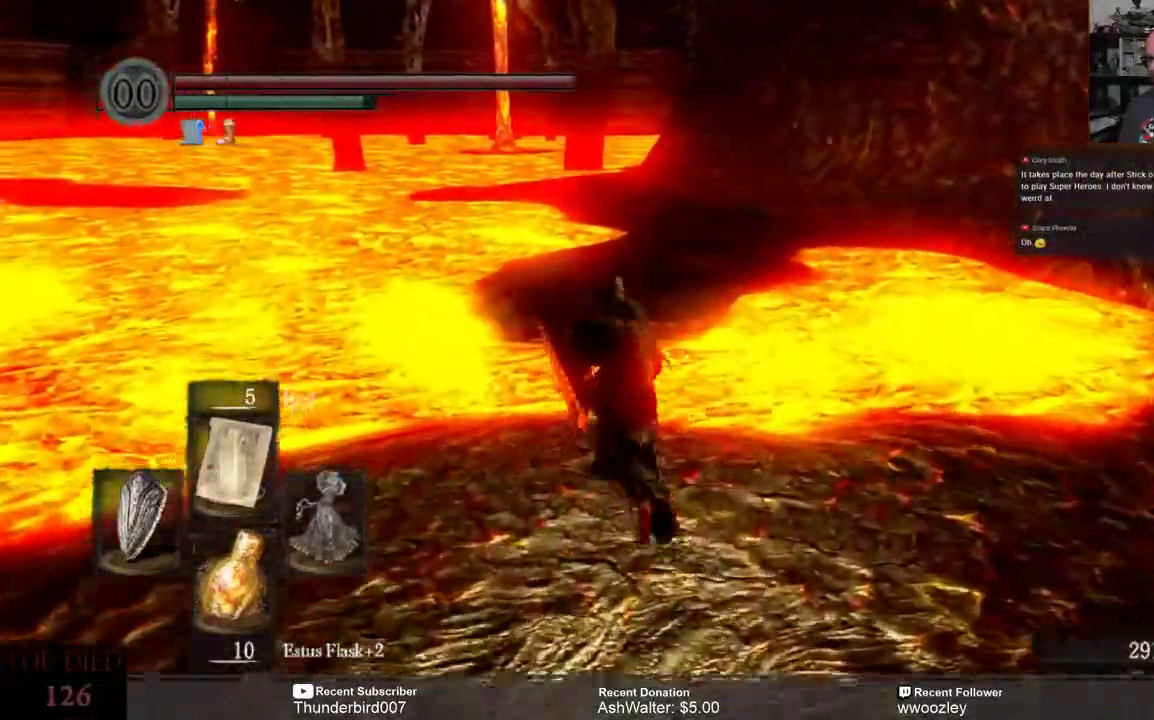
{"dt_ms": 500, "buttons": [], "left_stick": "up", "right_stick": "center"}
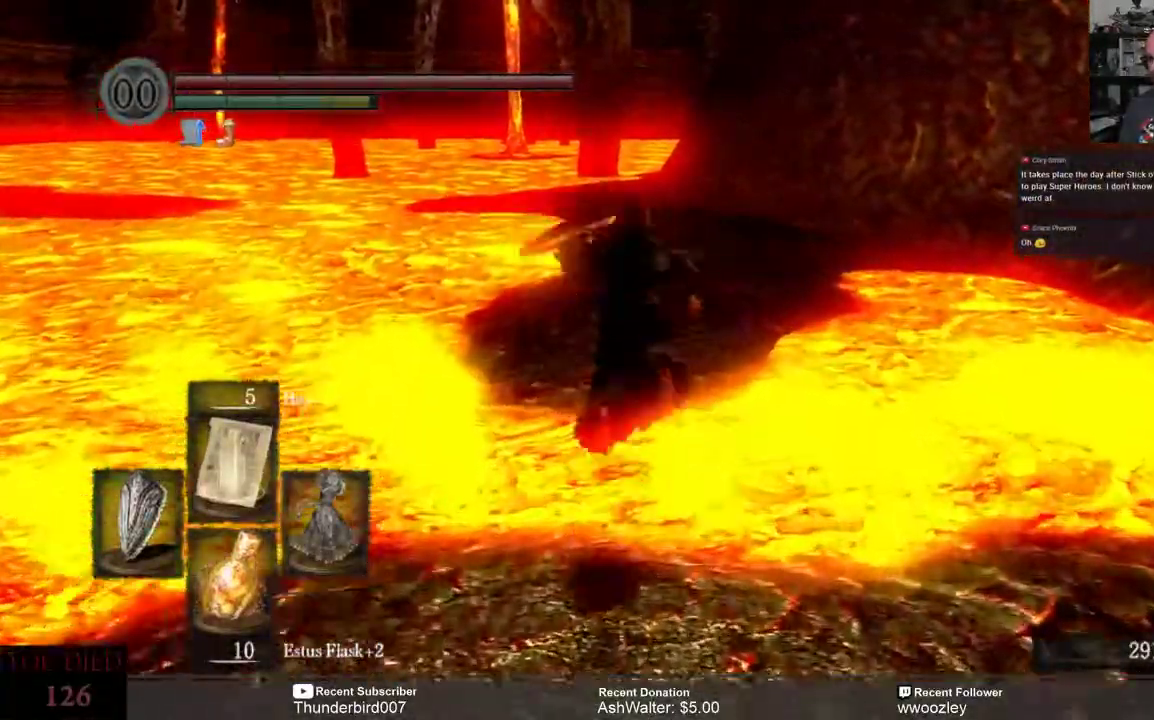
{"dt_ms": 500, "buttons": [], "left_stick": "up", "right_stick": "center", "events": []}
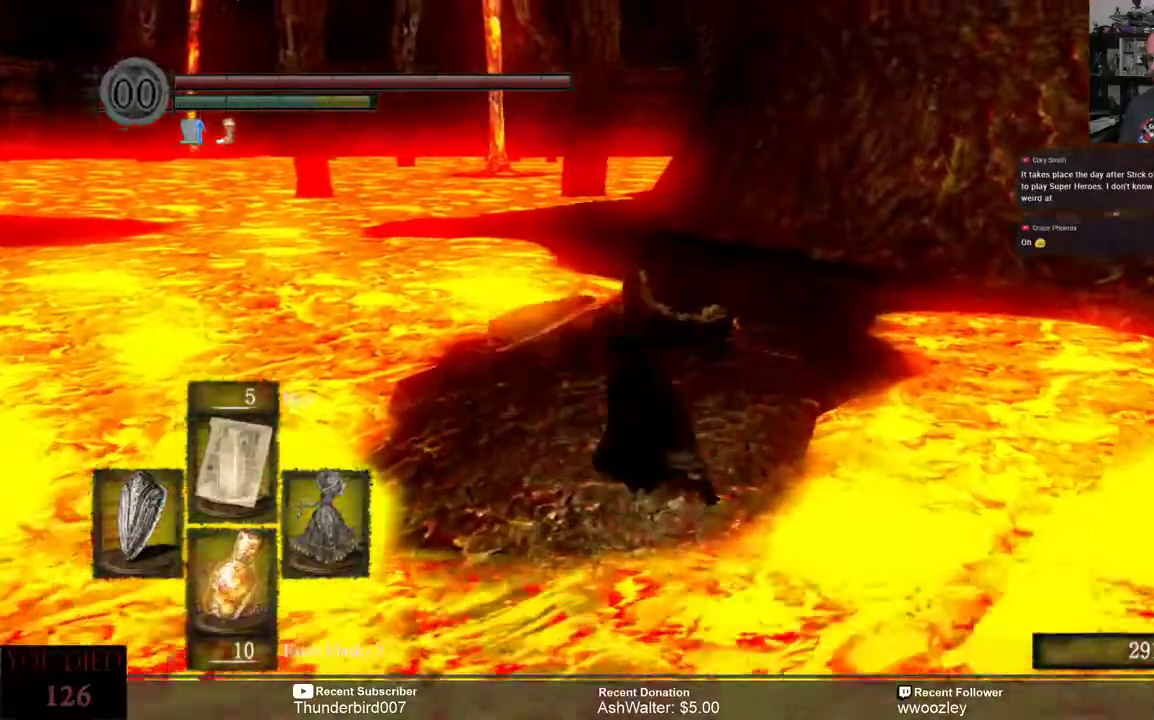
{"dt_ms": 500, "buttons": [], "left_stick": "up", "right_stick": "center", "events": []}
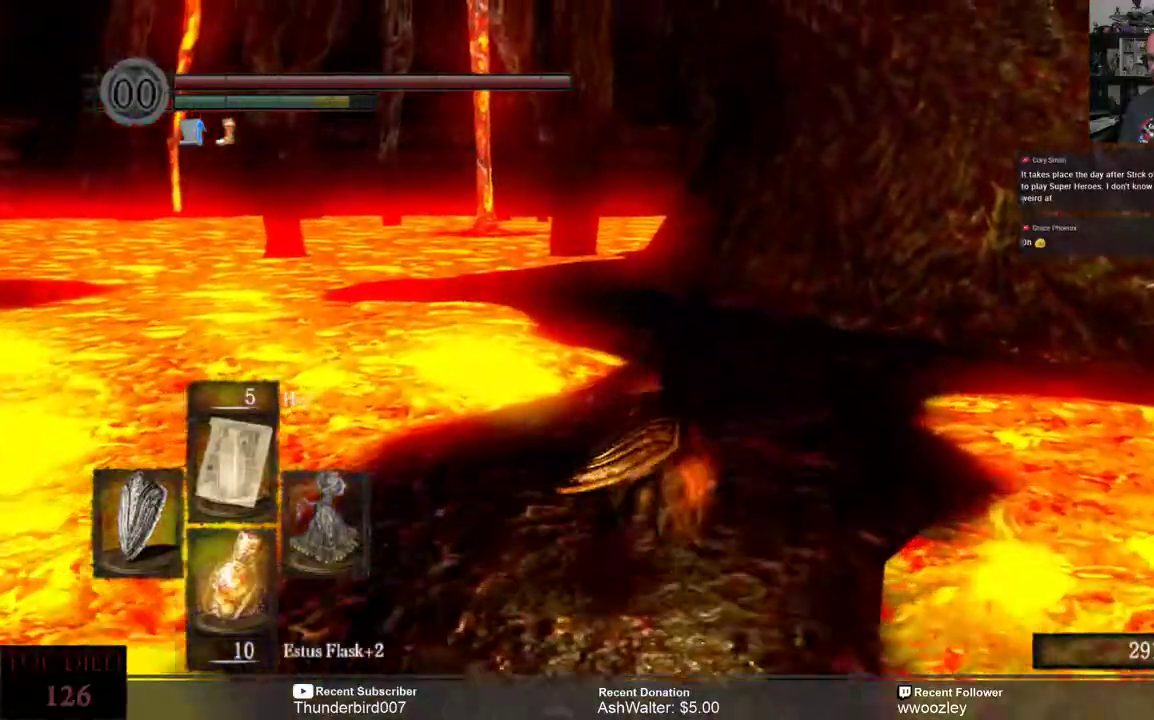
{"dt_ms": 500, "buttons": [], "left_stick": "up", "right_stick": "center", "events": []}
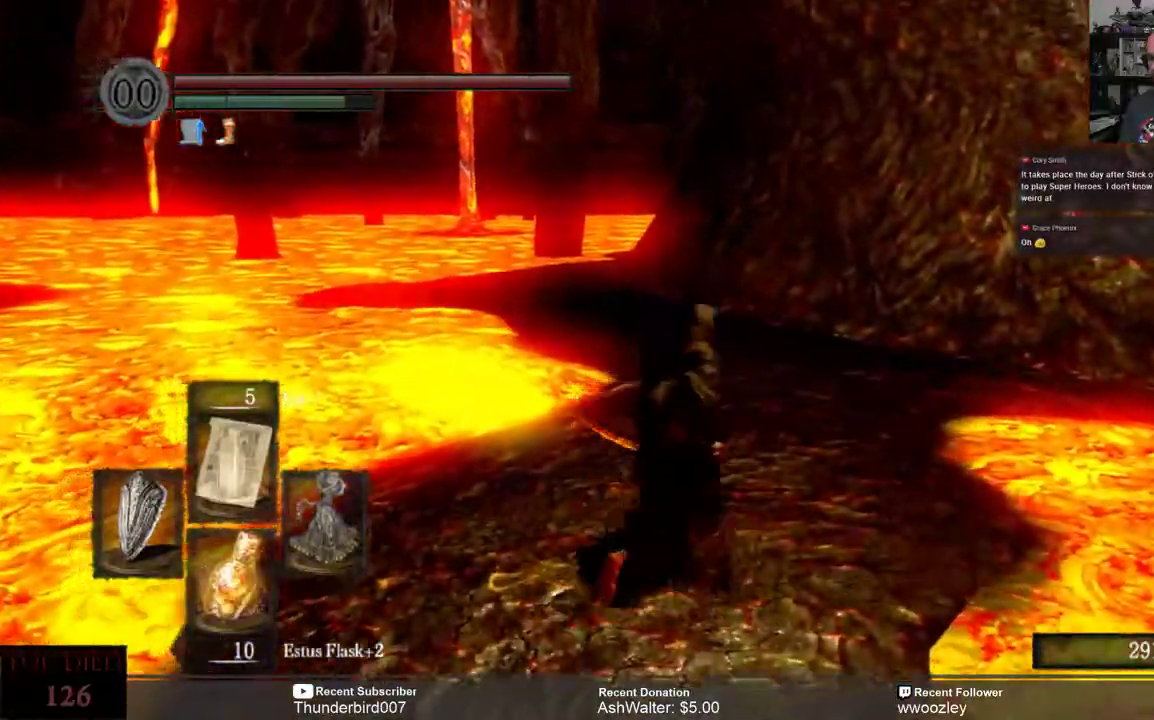
{"dt_ms": 500, "buttons": [], "left_stick": "up-right", "right_stick": "left", "events": [[33, "right_stick", "left"], [150, "left_stick", "up-right"], [183, "right_stick", "center"], [383, "right_stick", "left"]]}
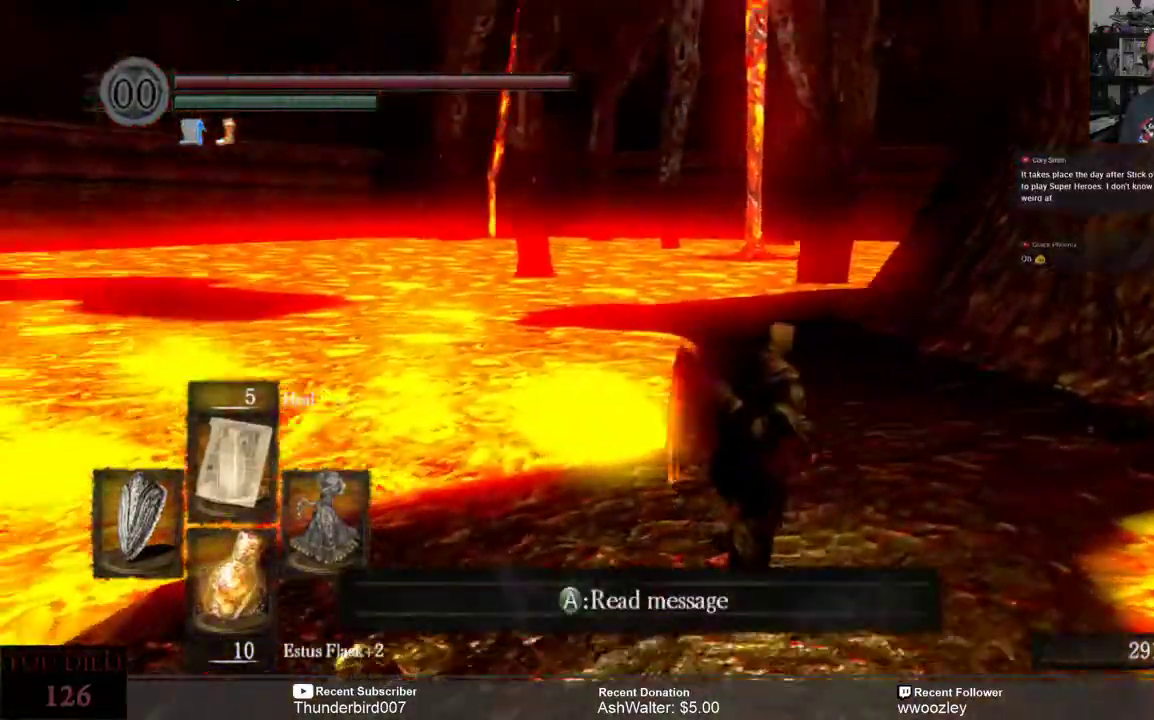
{"dt_ms": 500, "buttons": [], "left_stick": "right", "right_stick": "center", "events": [[83, "right_stick", "center"], [183, "right_stick", "left"], [417, "left_stick", "right"], [483, "right_stick", "center"]]}